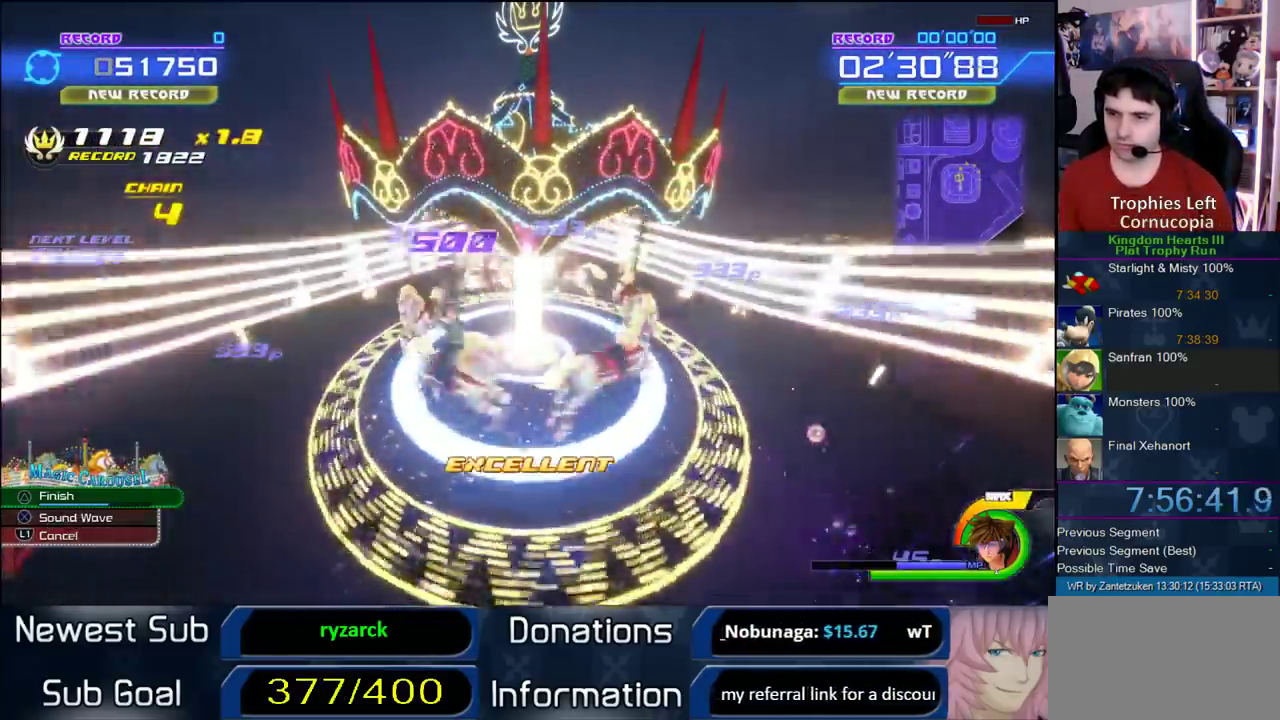
Gameplay with a controller (PlayStation layout); each line is a JSON object with the inputs held at the frame after it. "events" lists button and stick changes between this image and that frame as [ms after this image, input, new state], when the widget could be followed in between. Not read: R1.
{"buttons": ["CIRCLE"], "left_stick": "center", "right_stick": "center", "events": [[367, "CIRCLE", "down"]]}
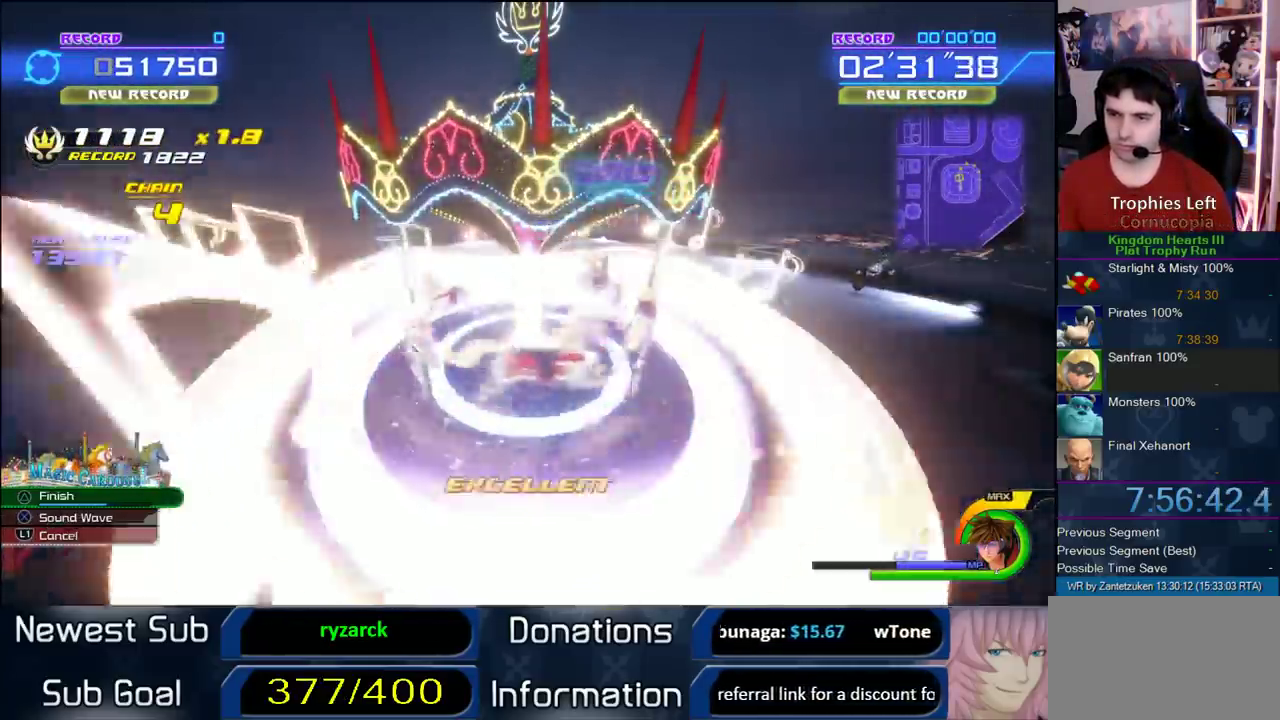
{"buttons": [], "left_stick": "center", "right_stick": "center", "events": [[17, "CIRCLE", "up"]]}
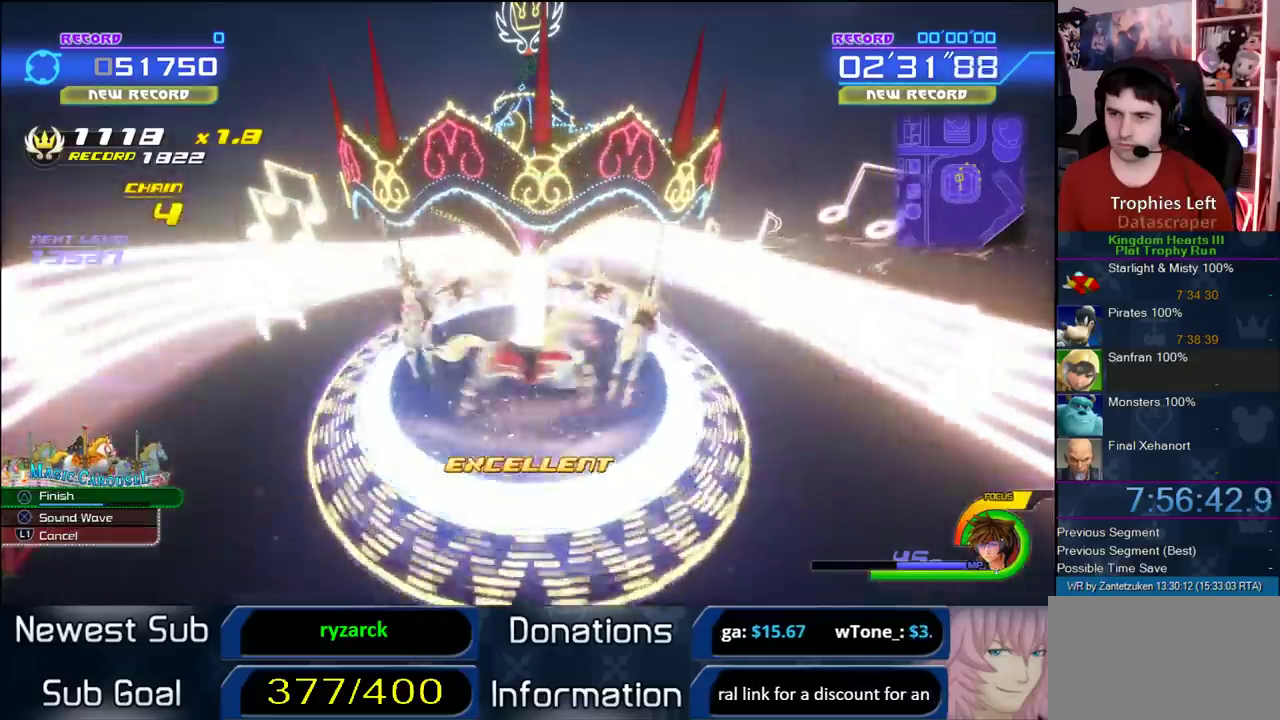
{"buttons": [], "left_stick": "center", "right_stick": "center", "events": [[150, "CIRCLE", "down"], [267, "CIRCLE", "up"]]}
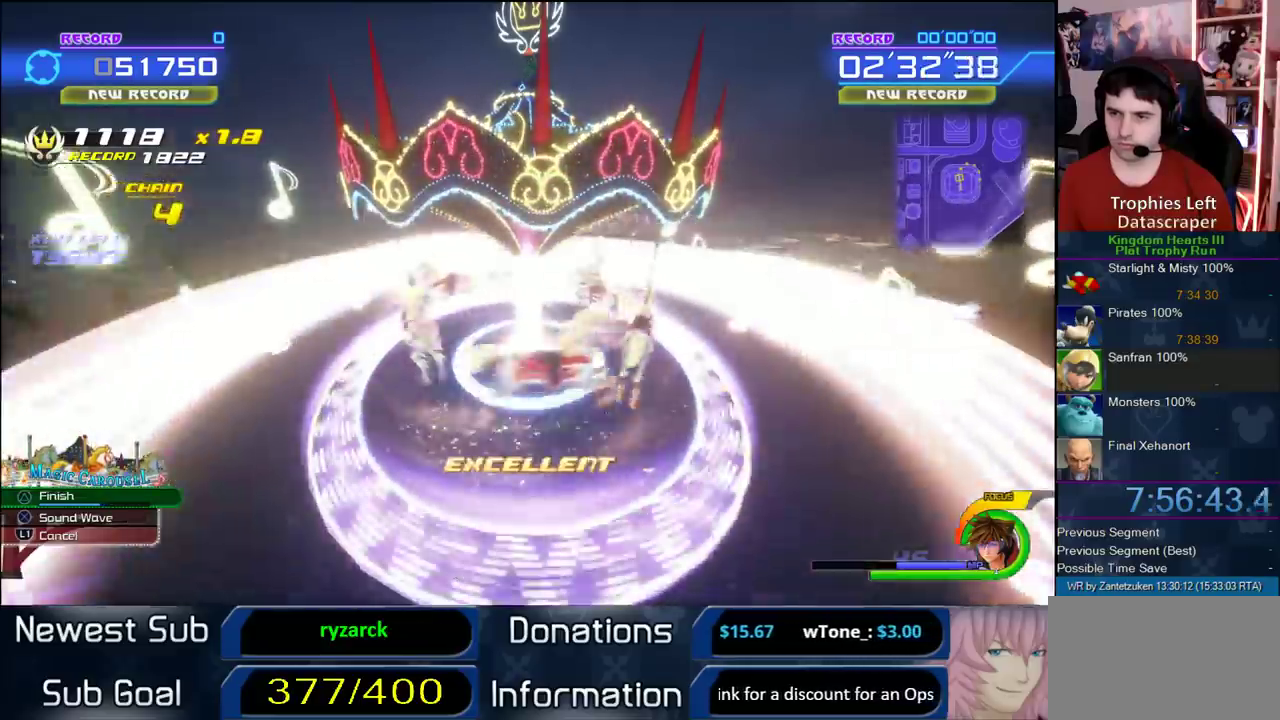
{"buttons": [], "left_stick": "center", "right_stick": "center", "events": []}
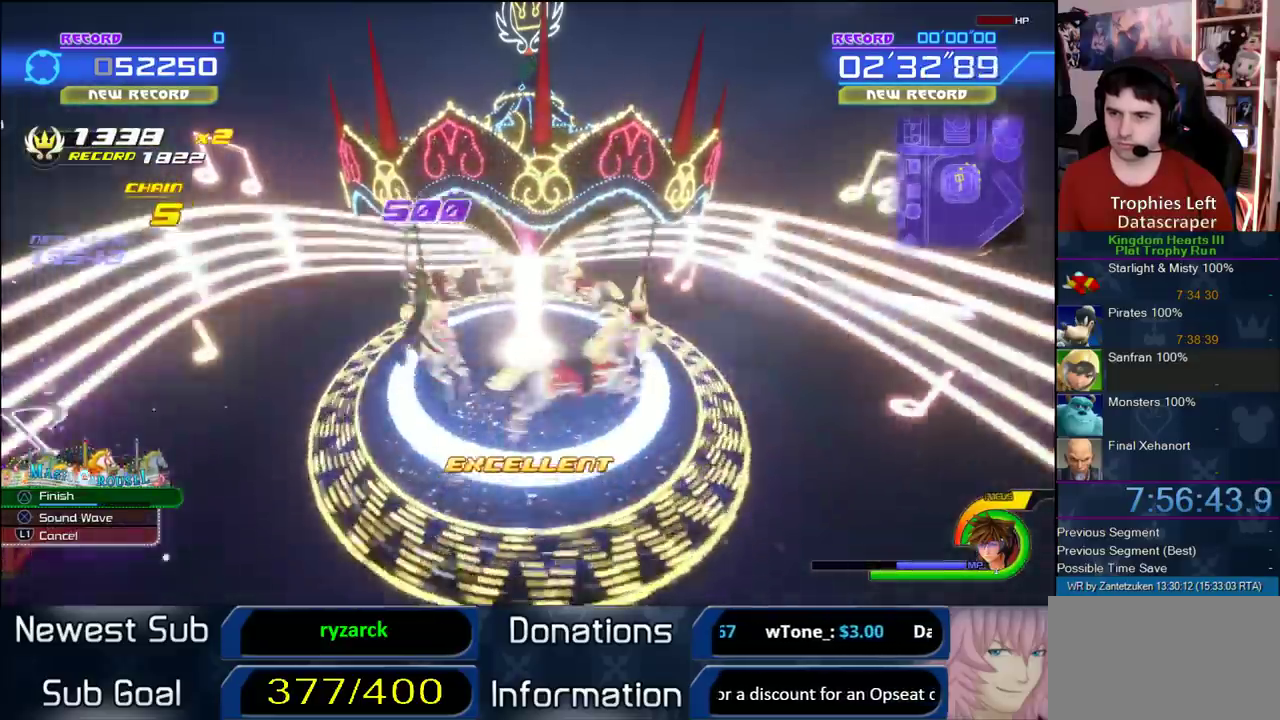
{"buttons": [], "left_stick": "center", "right_stick": "center", "events": [[350, "CIRCLE", "down"], [450, "CIRCLE", "up"]]}
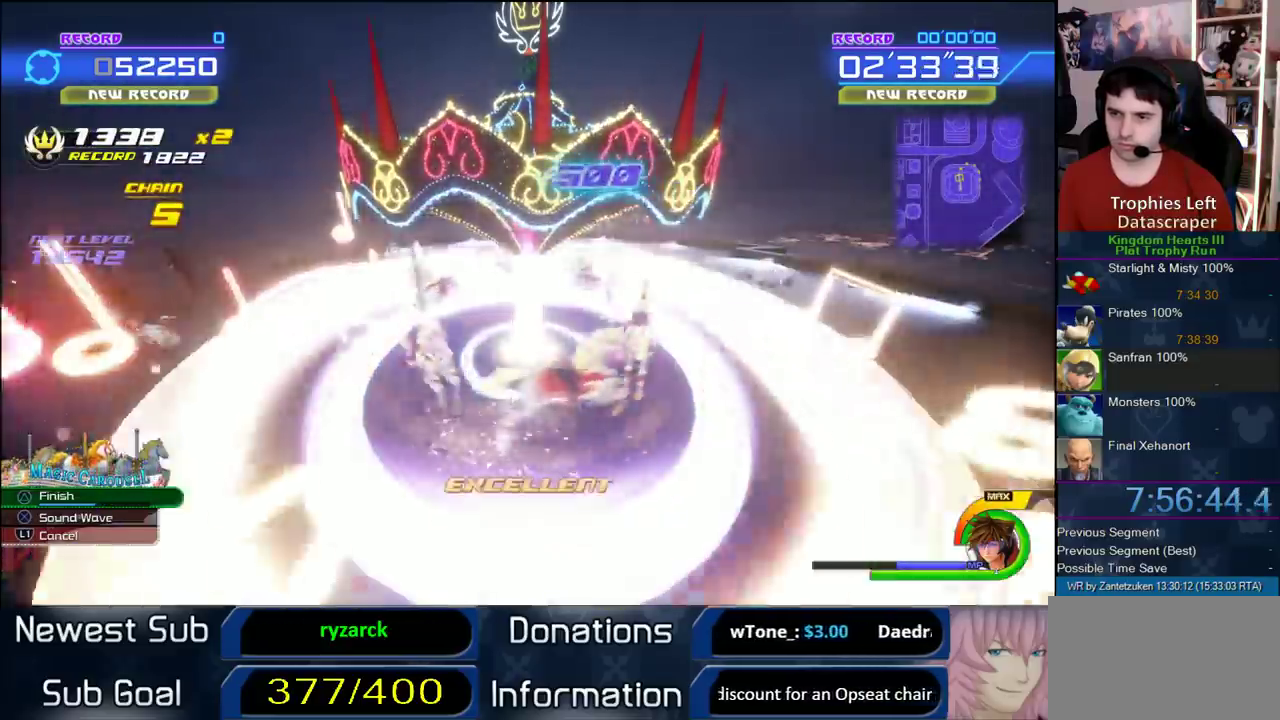
{"buttons": [], "left_stick": "center", "right_stick": "center", "events": []}
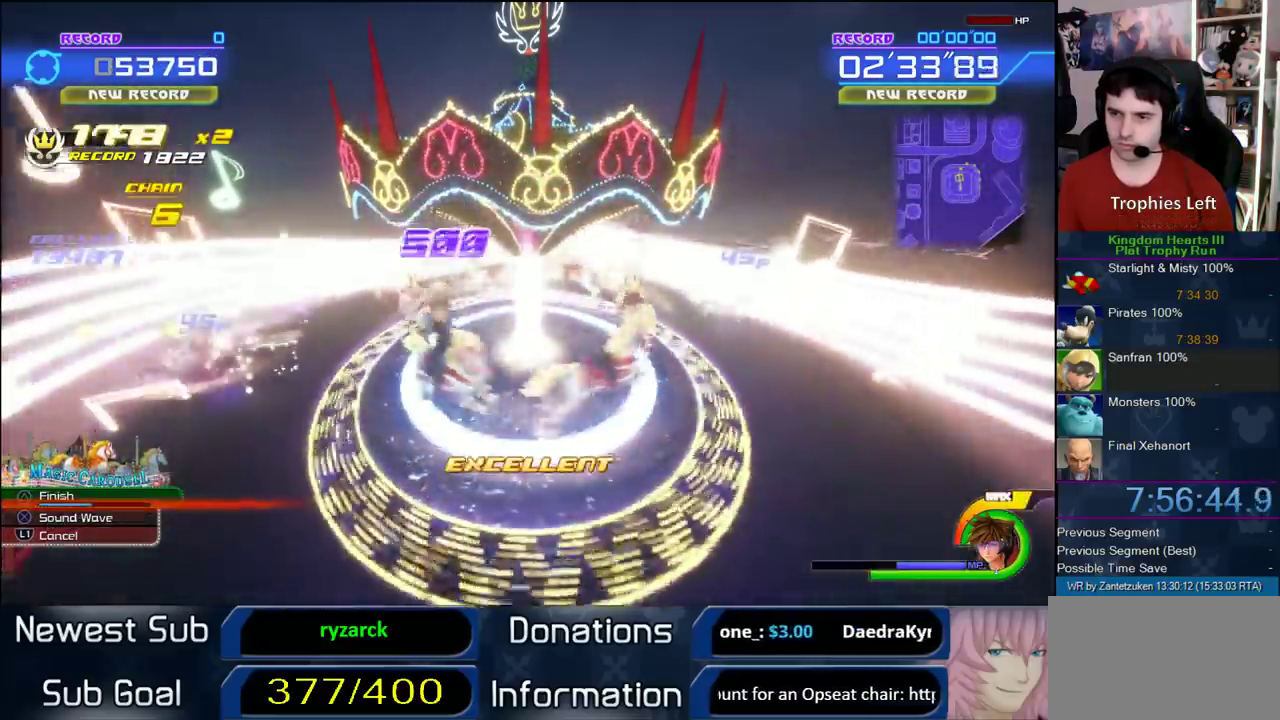
{"buttons": ["CIRCLE"], "left_stick": "center", "right_stick": "center", "events": [[483, "CIRCLE", "down"]]}
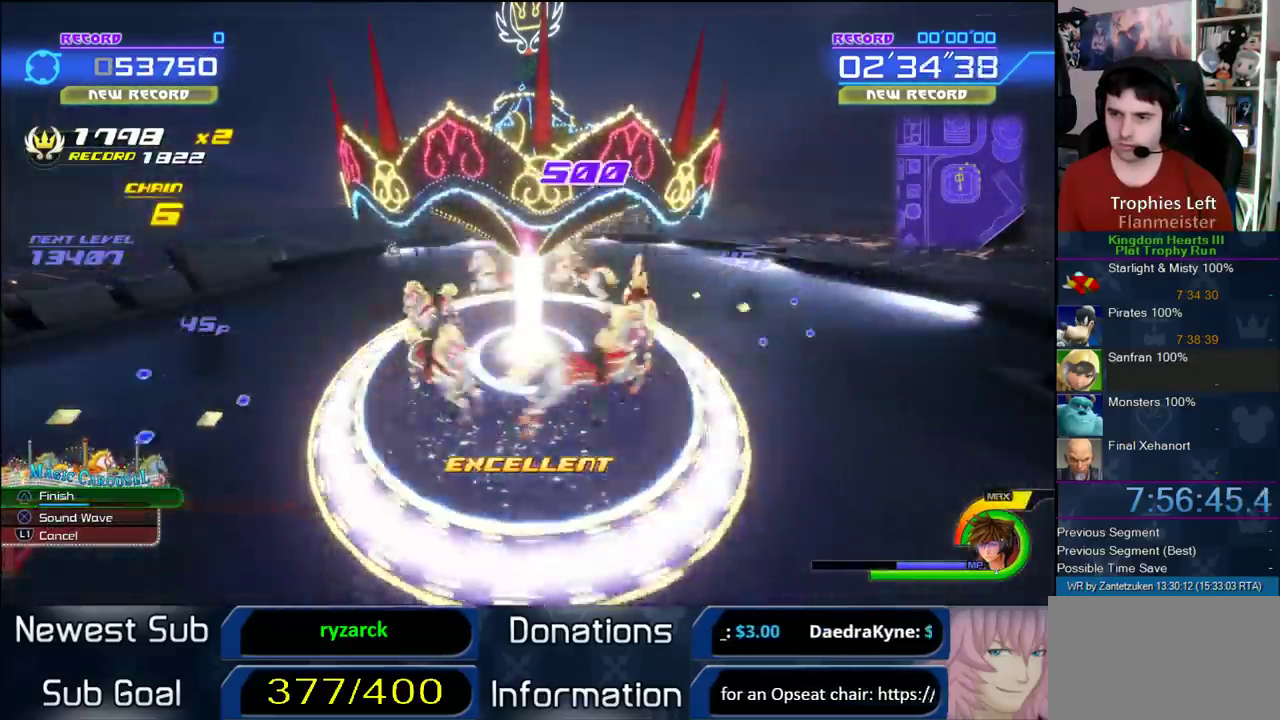
{"buttons": [], "left_stick": "center", "right_stick": "center", "events": [[67, "CIRCLE", "up"]]}
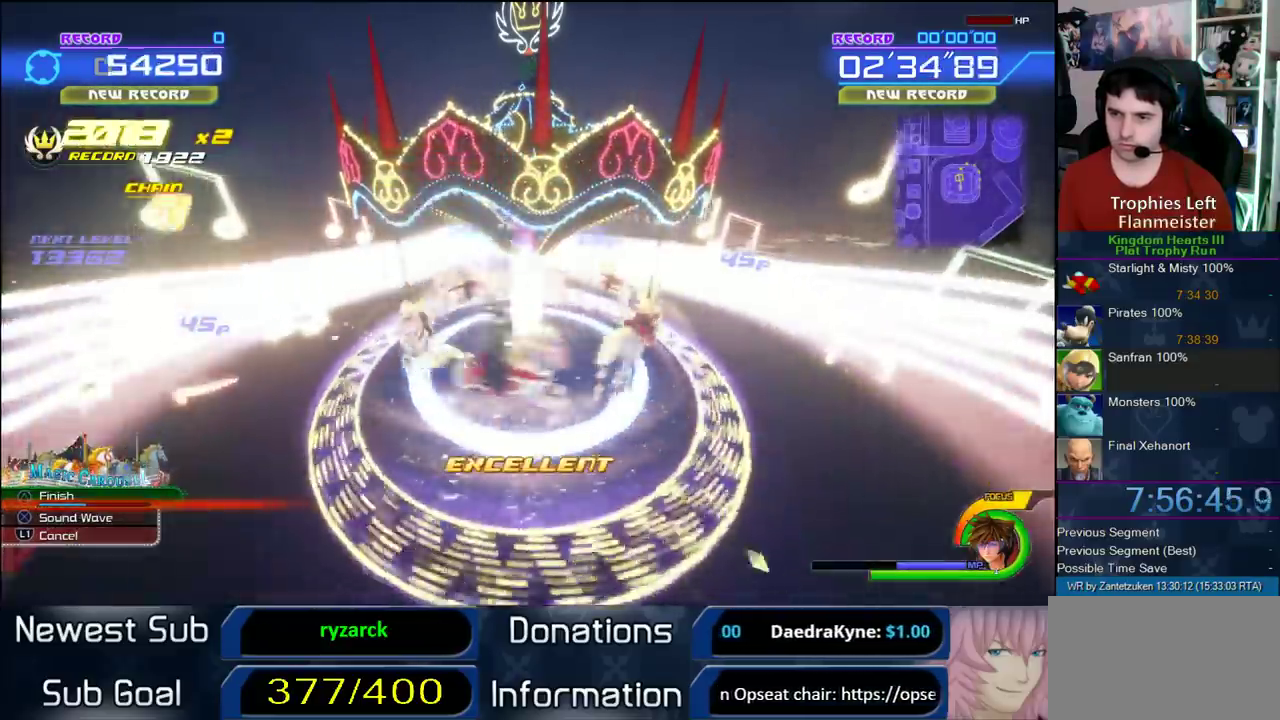
{"buttons": ["CIRCLE"], "left_stick": "center", "right_stick": "center", "events": [[500, "CIRCLE", "down"]]}
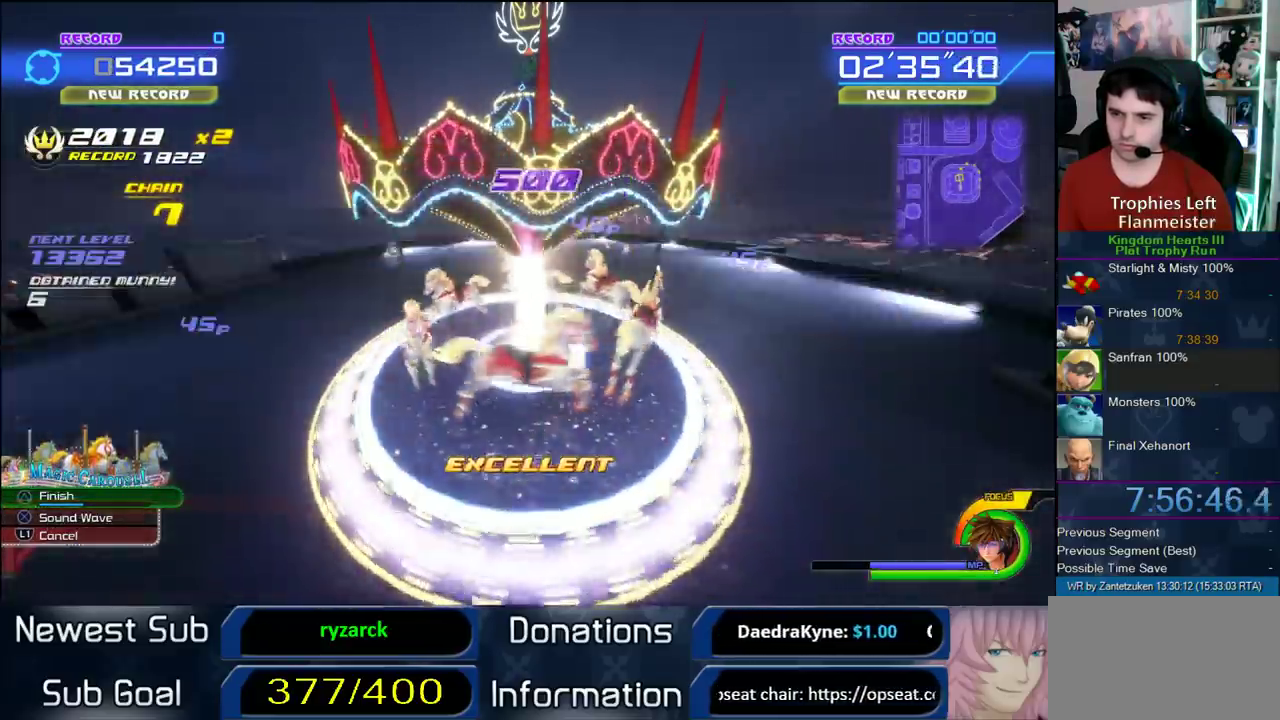
{"buttons": ["TRIANGLE"], "left_stick": "center", "right_stick": "center", "events": [[67, "CIRCLE", "up"], [167, "TRIANGLE", "down"]]}
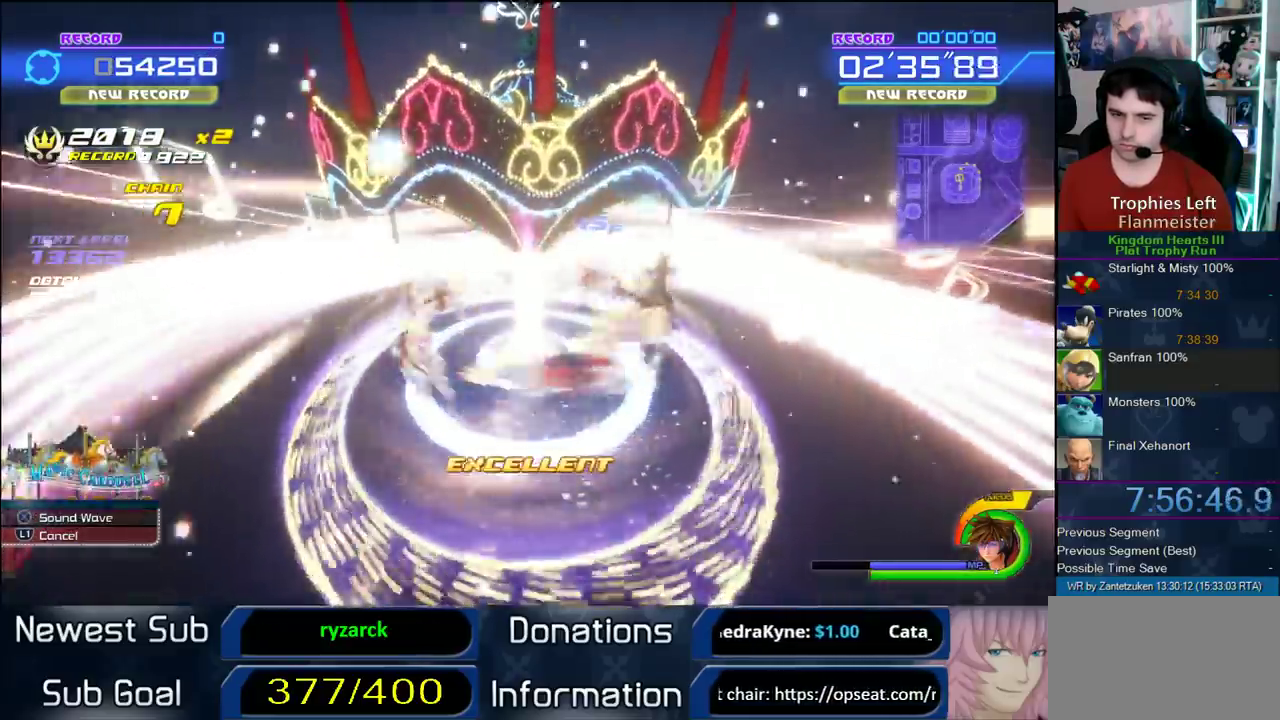
{"buttons": [], "left_stick": "center", "right_stick": "center", "events": [[83, "TRIANGLE", "up"]]}
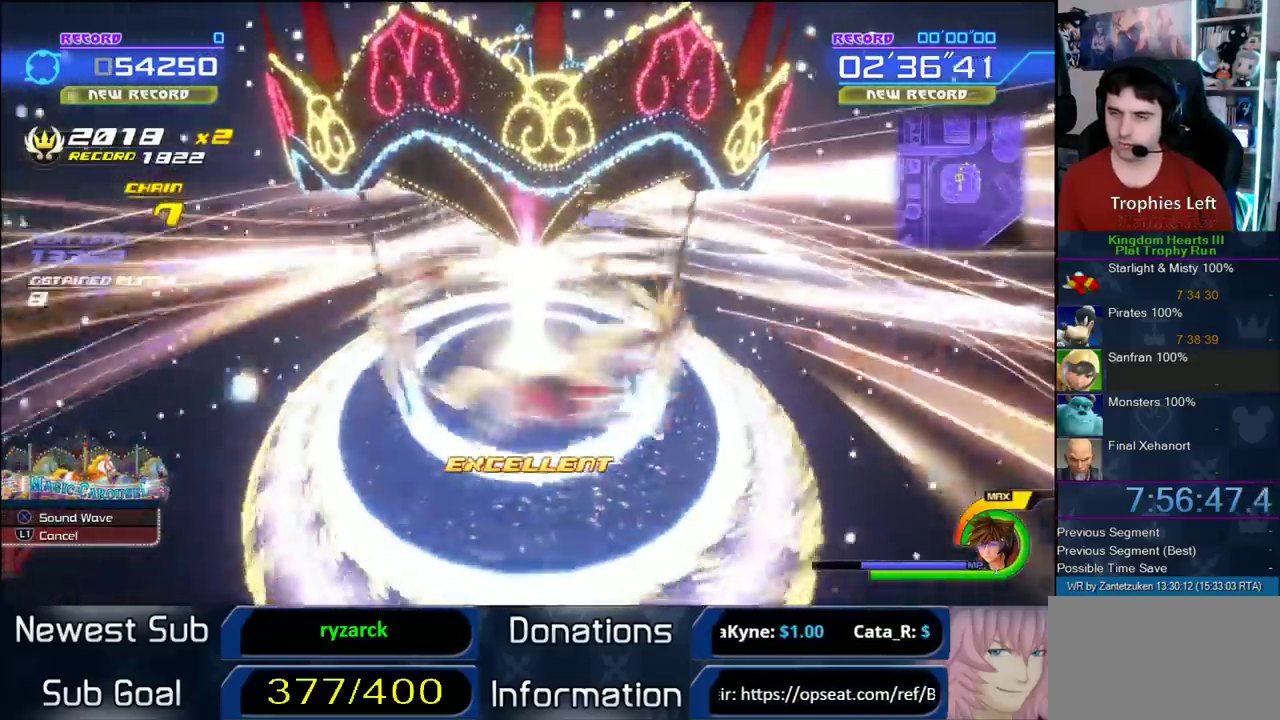
{"buttons": [], "left_stick": "center", "right_stick": "center", "events": []}
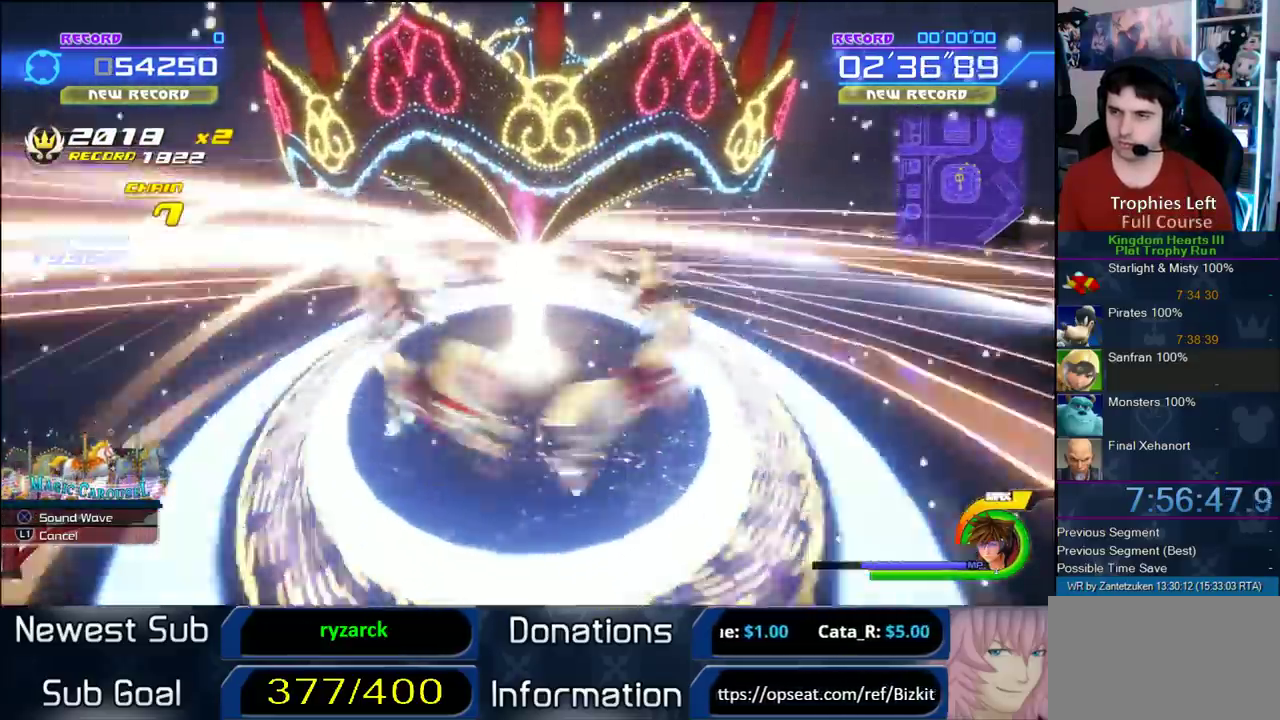
{"buttons": [], "left_stick": "center", "right_stick": "center", "events": []}
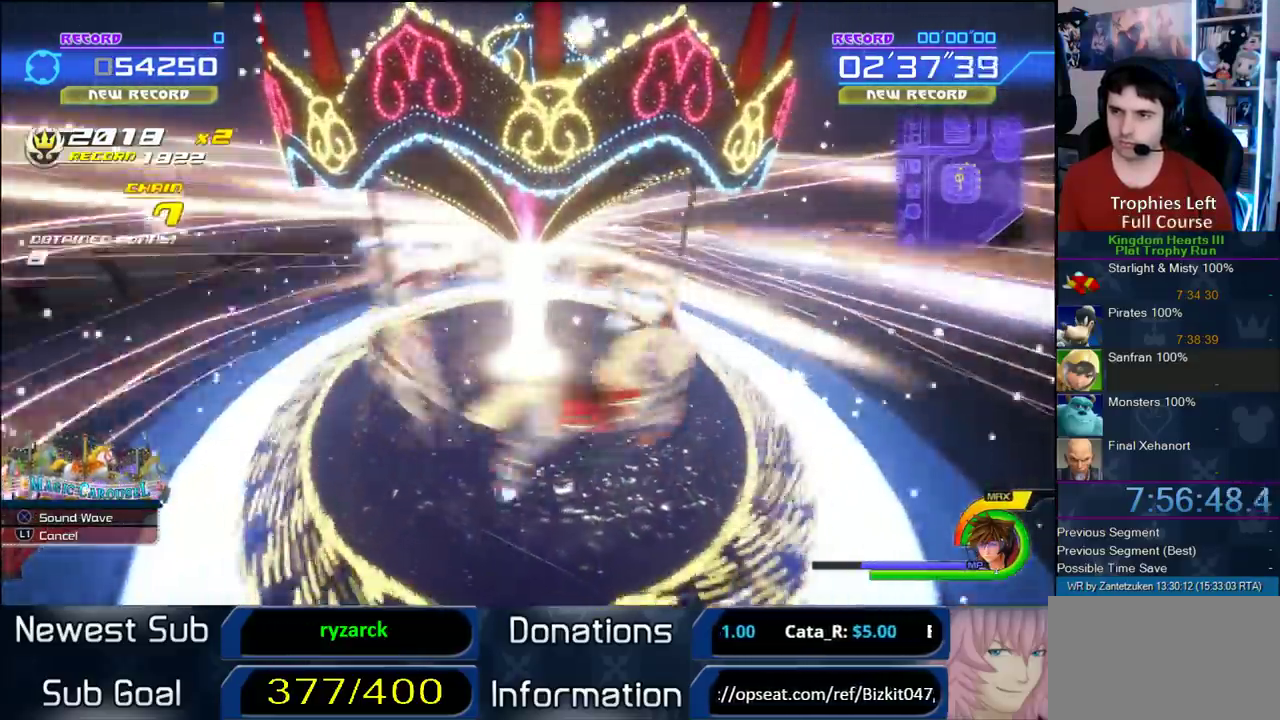
{"buttons": [], "left_stick": "center", "right_stick": "center", "events": []}
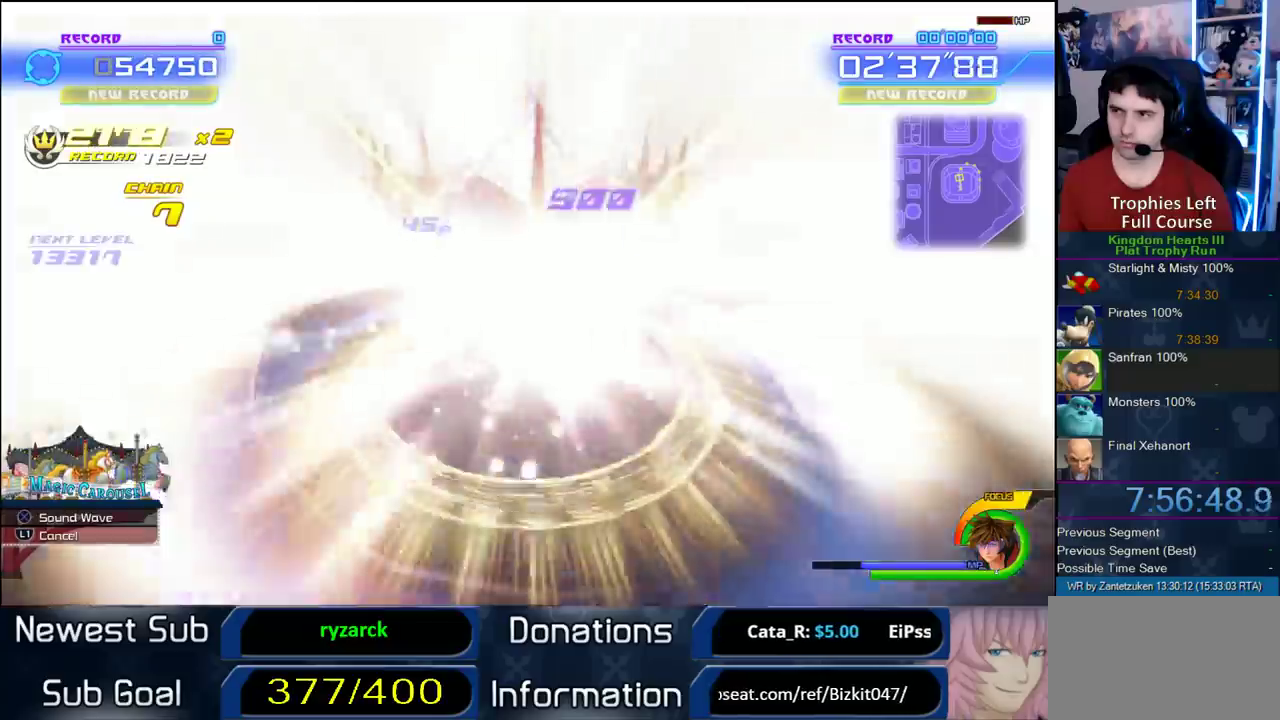
{"buttons": [], "left_stick": "center", "right_stick": "center", "events": []}
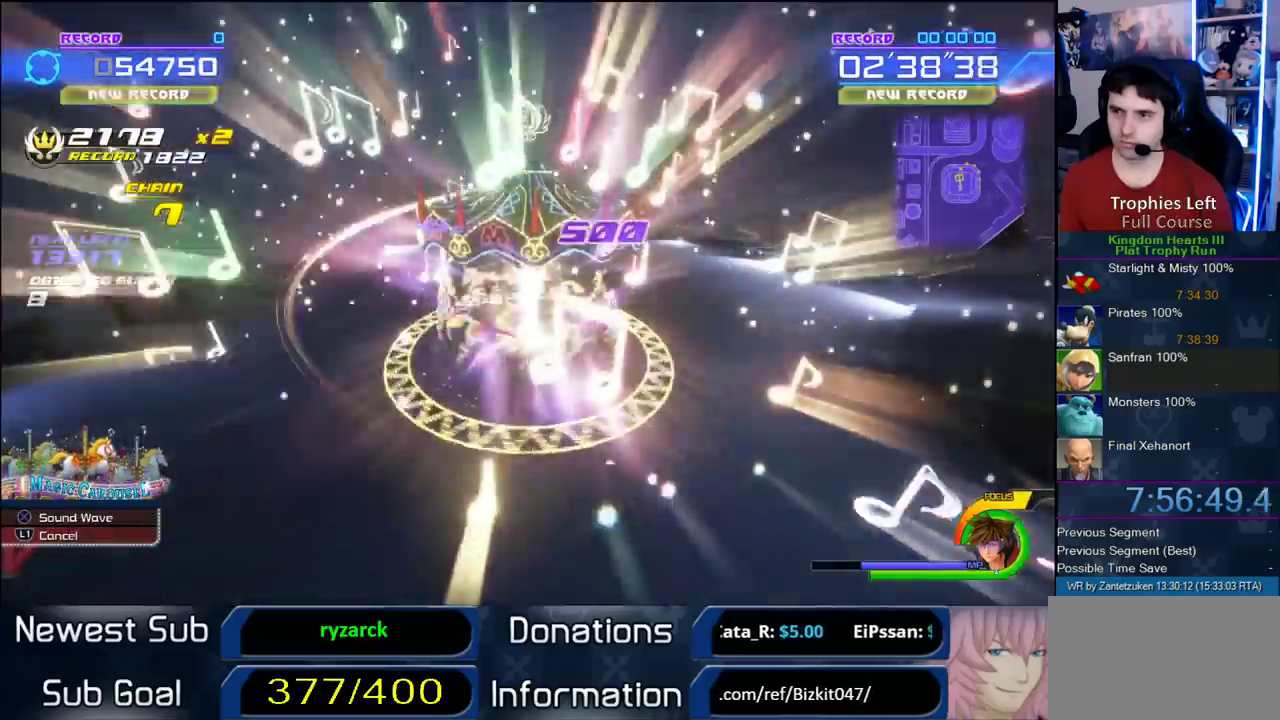
{"buttons": [], "left_stick": "center", "right_stick": "center", "events": []}
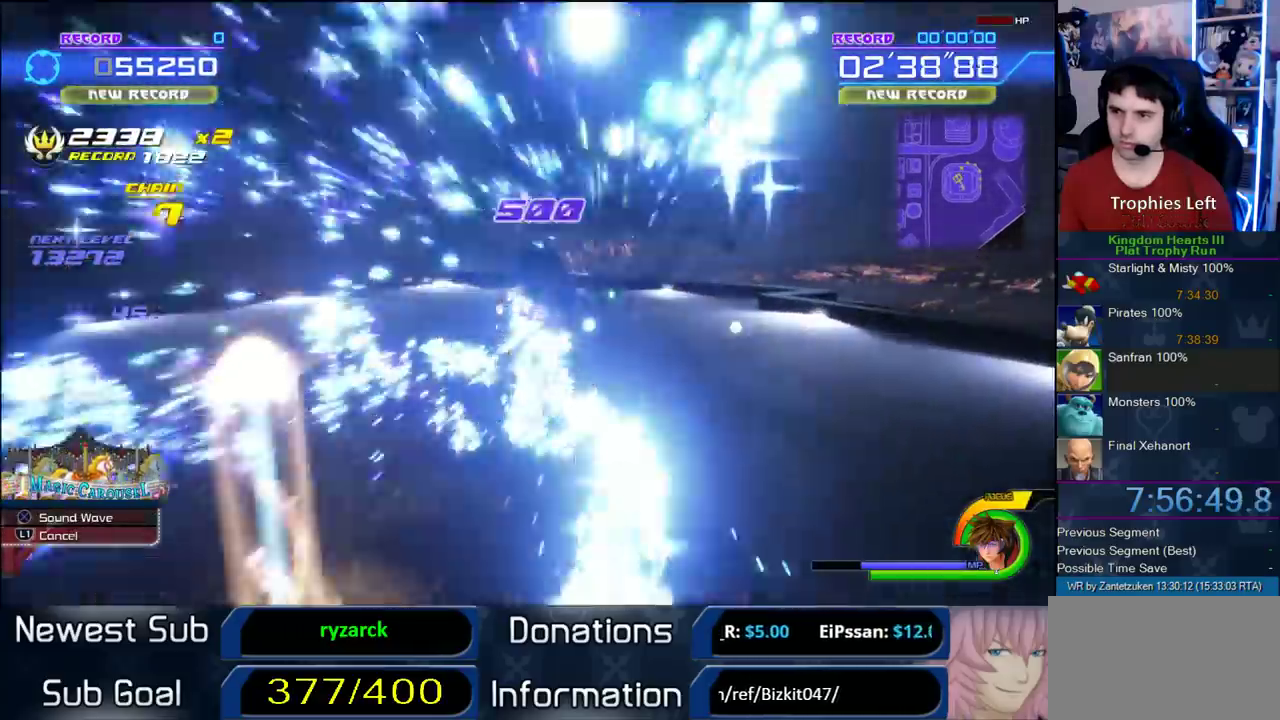
{"buttons": ["L1"], "left_stick": "center", "right_stick": "center", "events": [[283, "right_stick", "left"], [433, "L1", "down"], [500, "right_stick", "center"]]}
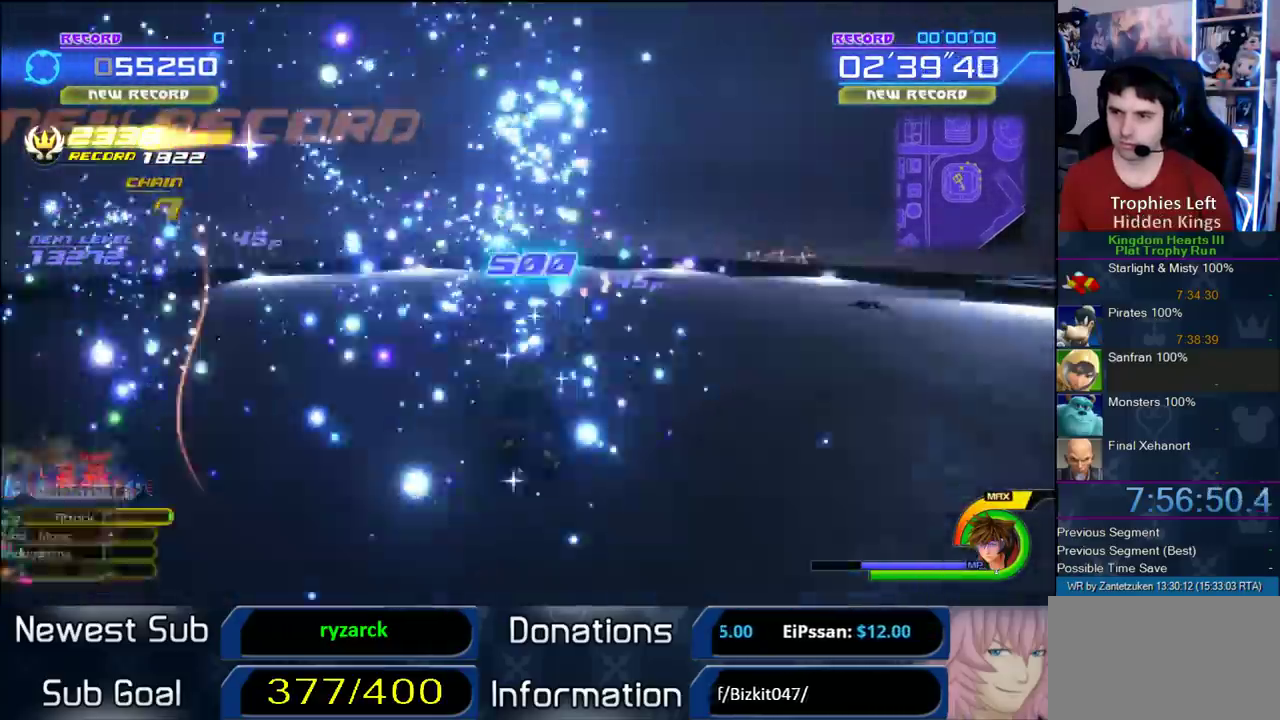
{"buttons": ["L1"], "left_stick": "center", "right_stick": "center", "events": [[117, "SQUARE", "down"], [217, "SQUARE", "up"], [300, "SQUARE", "down"], [400, "SQUARE", "up"]]}